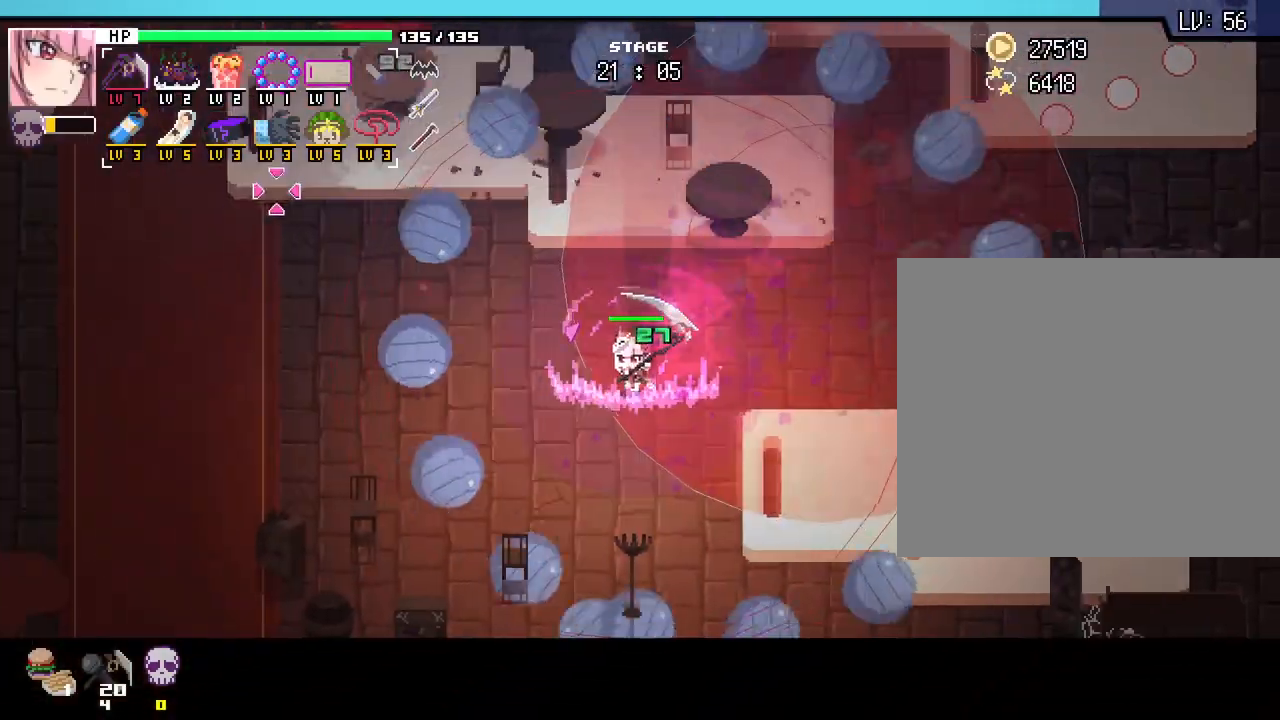
Gameplay with keyboard and mouse; each line is a JSON object with the keys and mouse buttons held at the frame after it. "events" lists presses ("down") and releases ("up") of ".", "/", "0", "1", "2", "3", "4", "5", "6", "7", "8", "9", "a", "alt_l", "alt_r", "b", "backslash", "backspace", "c", "caps_lock", "comma", "ctrl_l", "ctrl_r", "d", "e", "equals", "escape", "f", "f1", "f10", "f11", "f12", "f2", "f3", "f4", "f5", "f6", "f7", "f8", "f9", "g", "h", "i", "j", "k", "l", "lbracket", "m", "minus", "n", "o", "p", "q", "quote", "r", "rbracket", "return", "s", "semicolon", "shift_l", "shift_r", "space", "super_l", "super_r", "t", "tab", "tilde", "u", "v", "w", "x", "y", "z", "mouse_left", "mouse_wheel", "mouse_right", "mouse_mb4" and "mouse_mb5" between this image and that frame as [ms after this image, input, new state], when the widget could be followed in between. "mouse_left", "mouse_wheel", "mouse_right", "mouse_mb4", "mouse_mb5" = the "left", "wheel", "right", "mb4", "mb5" buttons of the "mouse" list. No other keys are recorded. "wheel" means that the mouse wheel is clicked or scrolled. Not read: mouse_move.
{"keys": ["a"], "mouse": [], "events": []}
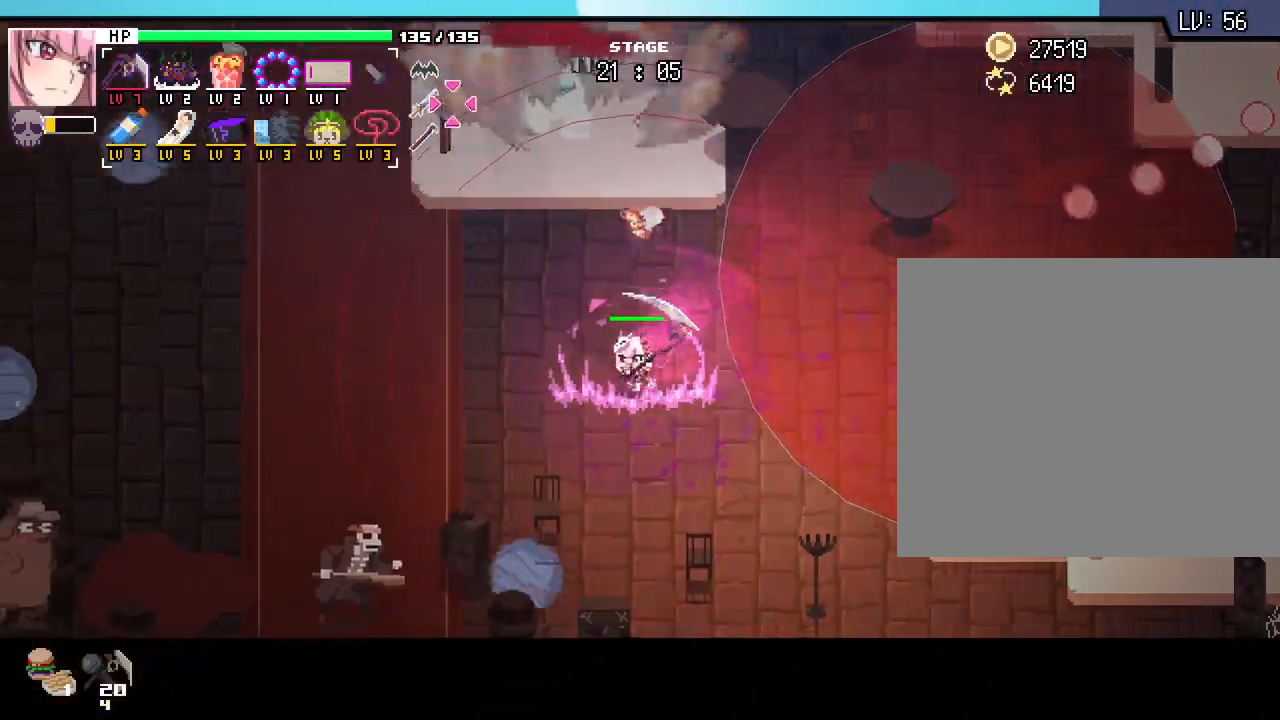
{"keys": ["a", "w"], "mouse": [], "events": [[217, "w", "down"]]}
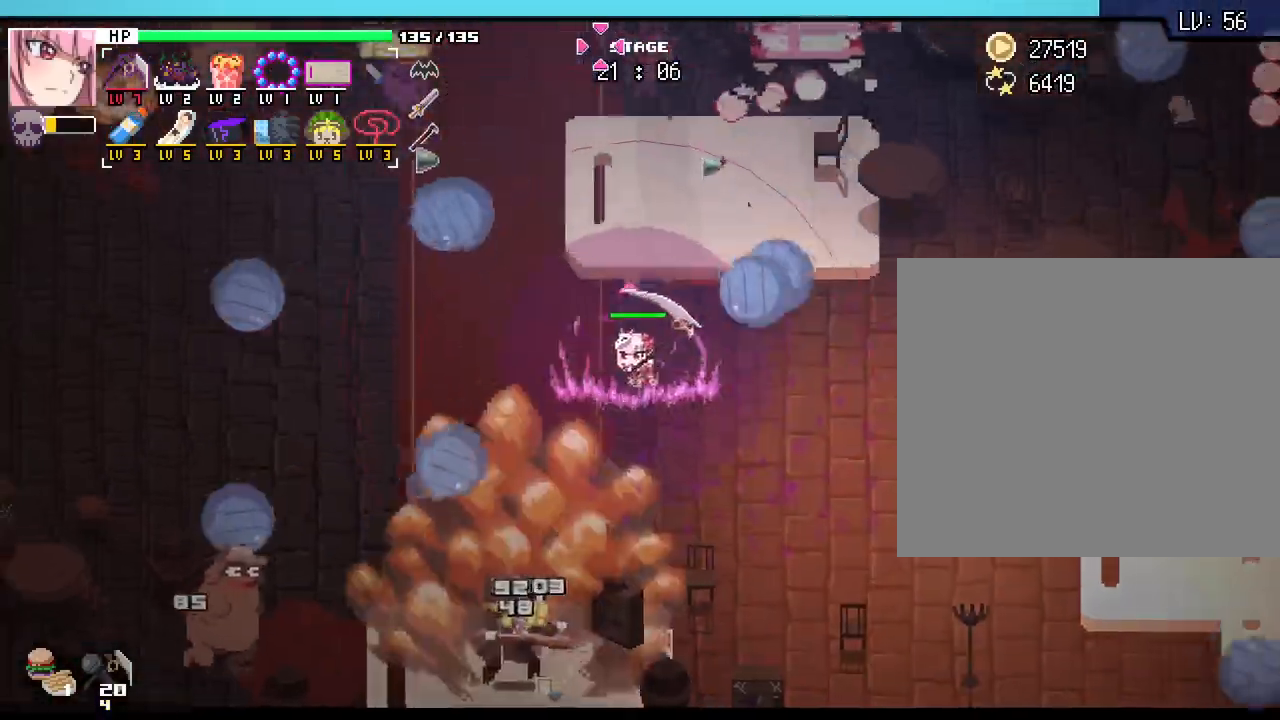
{"keys": ["a"], "mouse": [], "events": [[250, "w", "up"]]}
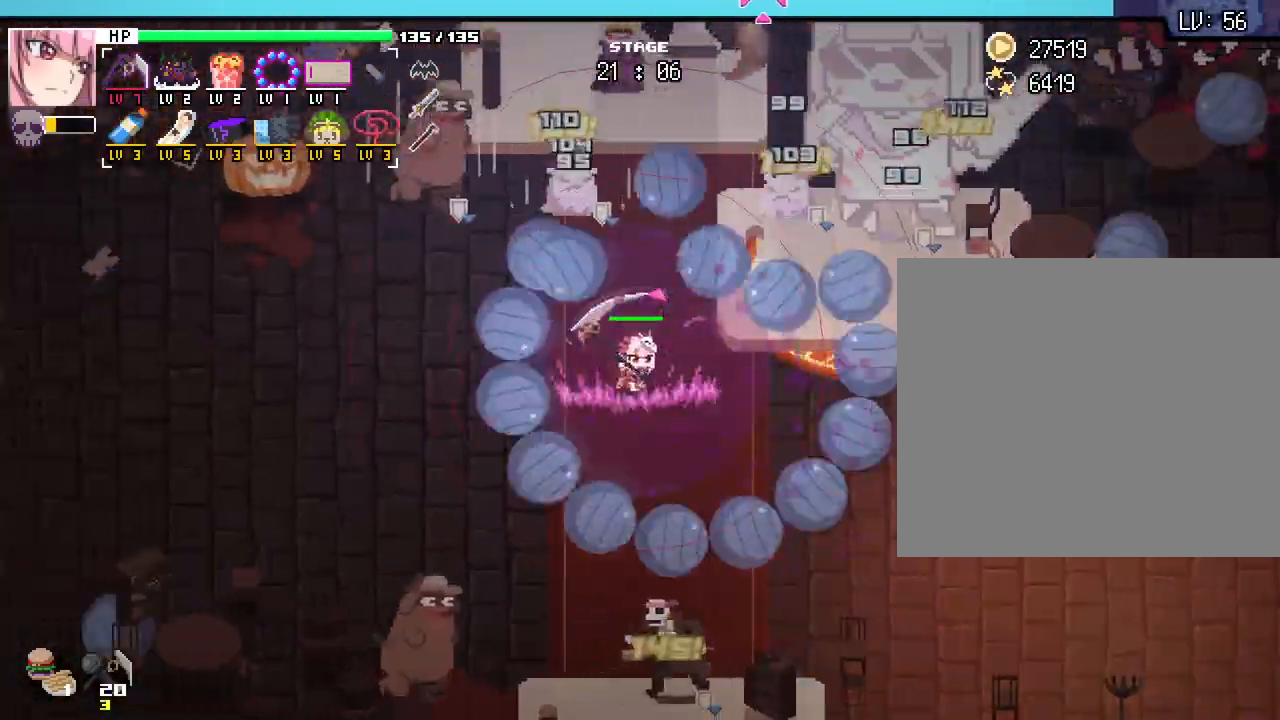
{"keys": ["a"], "mouse": [], "events": [[183, "w", "down"], [350, "w", "up"]]}
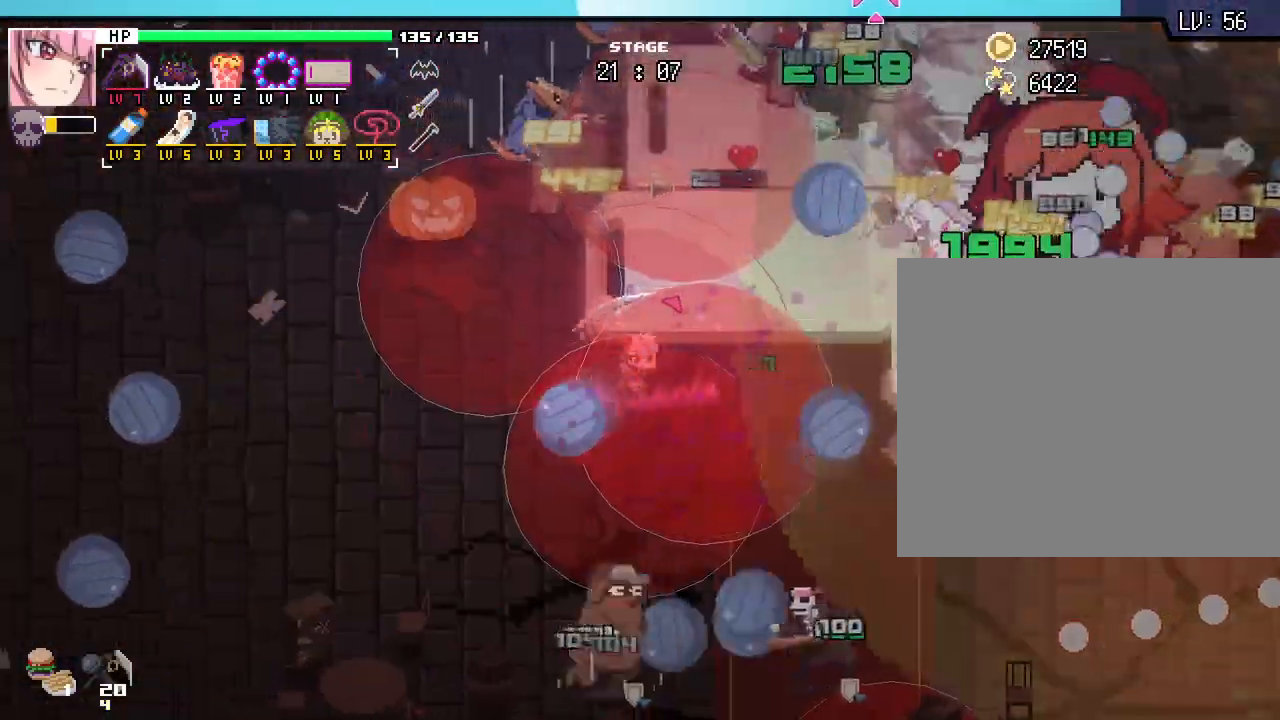
{"keys": ["a"], "mouse": [], "events": []}
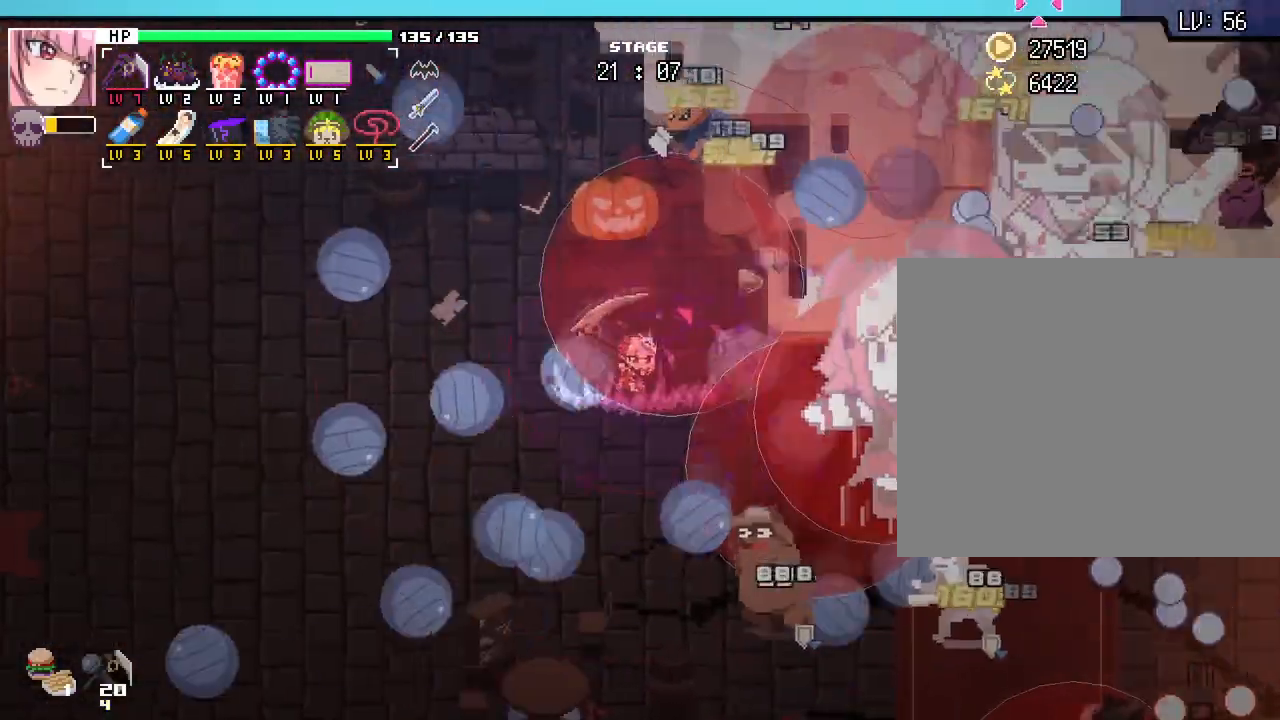
{"keys": ["a"], "mouse": [], "events": []}
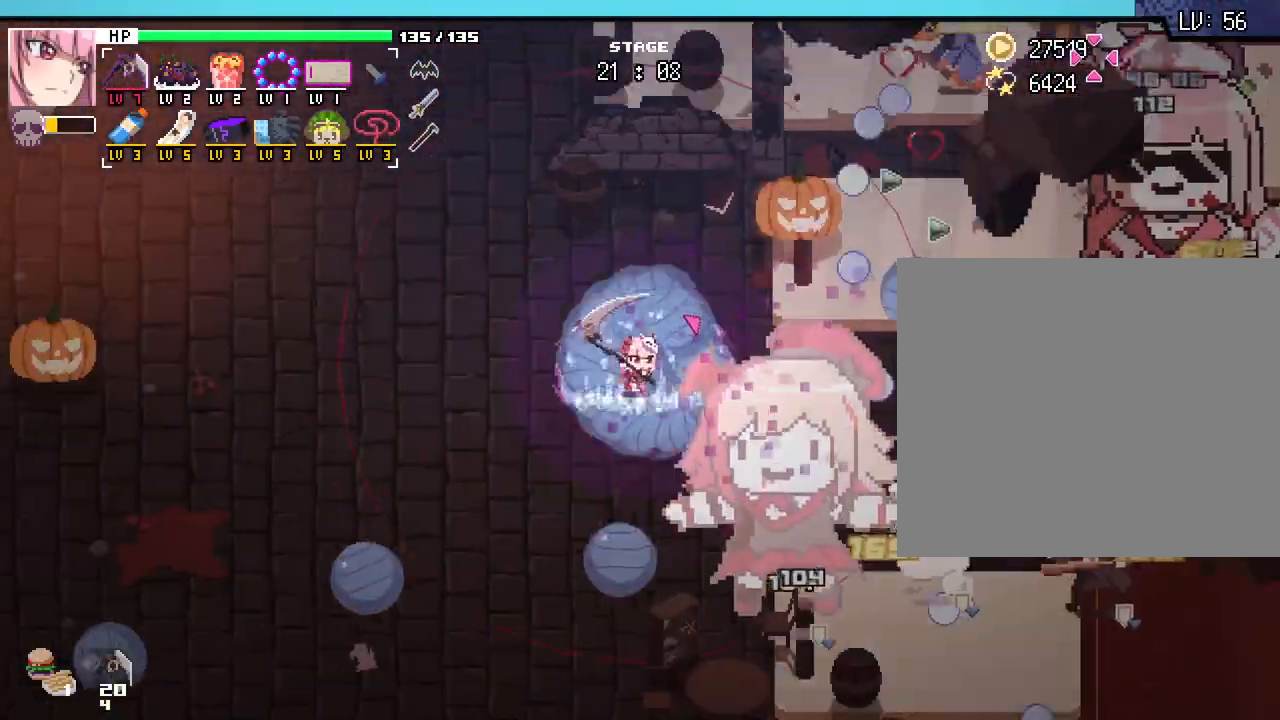
{"keys": ["a"], "mouse": [], "events": [[67, "s", "down"], [283, "s", "up"]]}
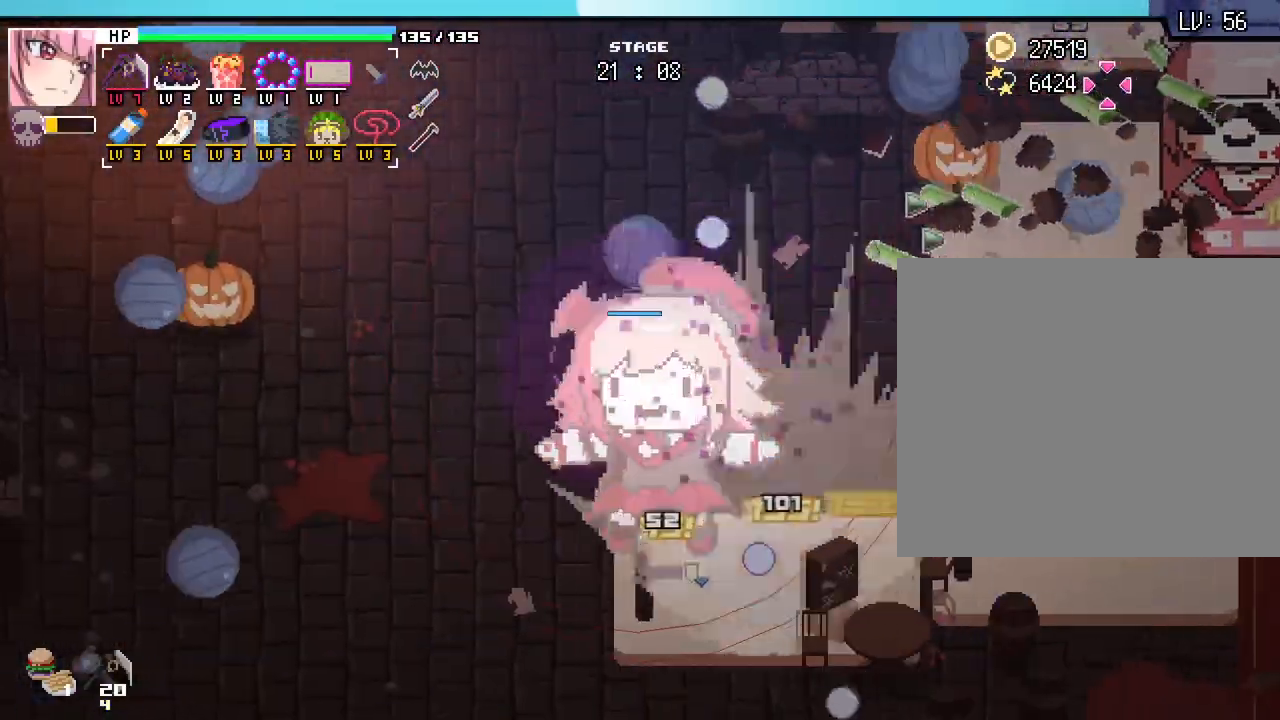
{"keys": ["a", "w"], "mouse": [], "events": [[67, "w", "down"]]}
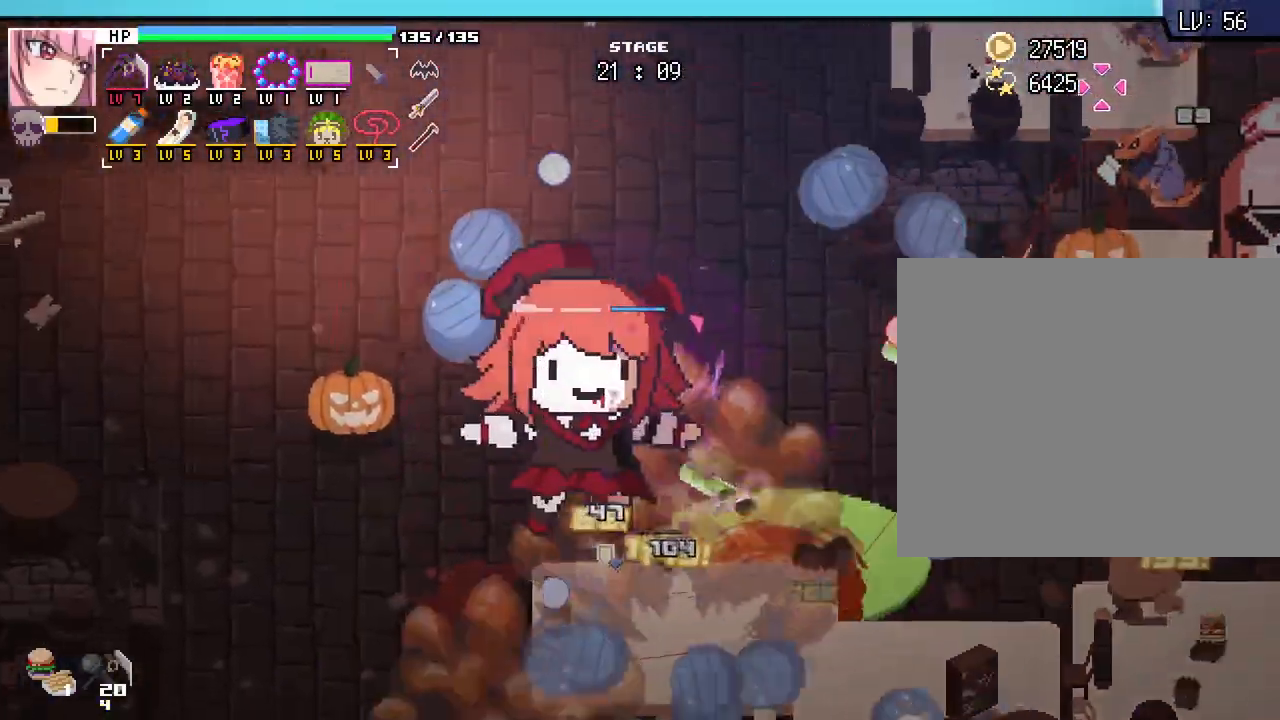
{"keys": ["w"], "mouse": [], "events": [[167, "a", "up"]]}
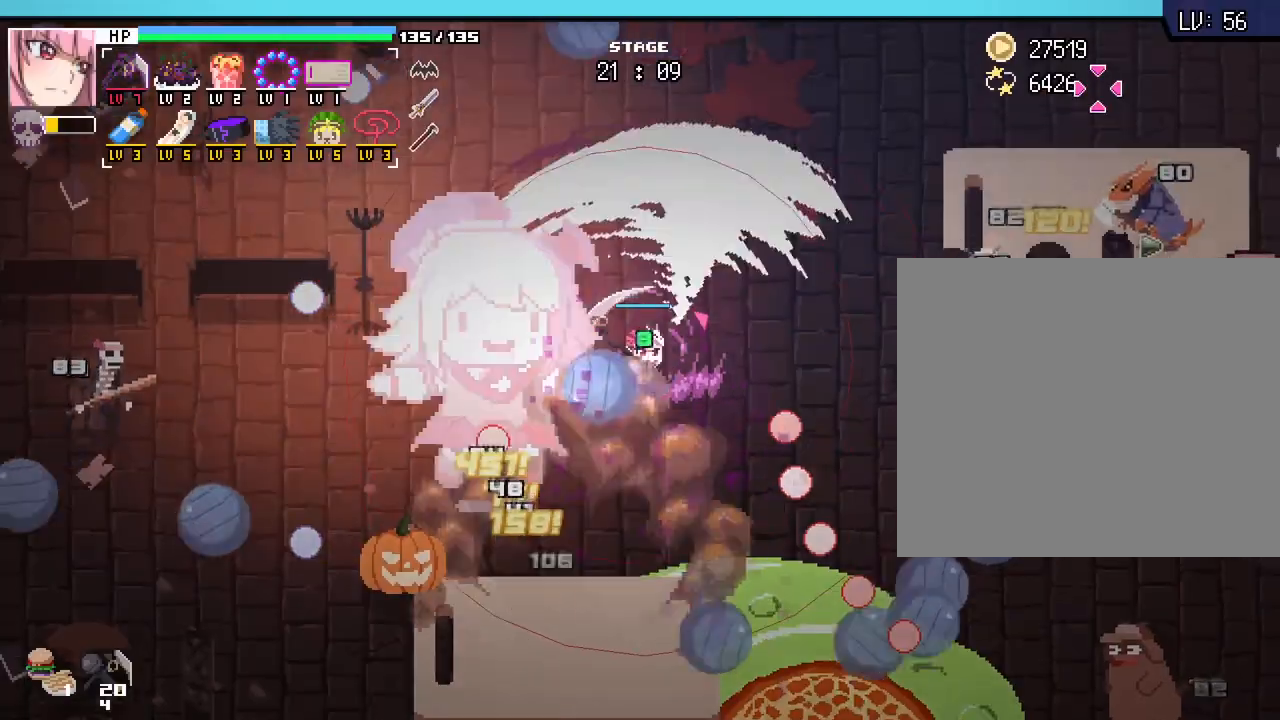
{"keys": ["w"], "mouse": [], "events": [[150, "d", "down"], [300, "d", "up"]]}
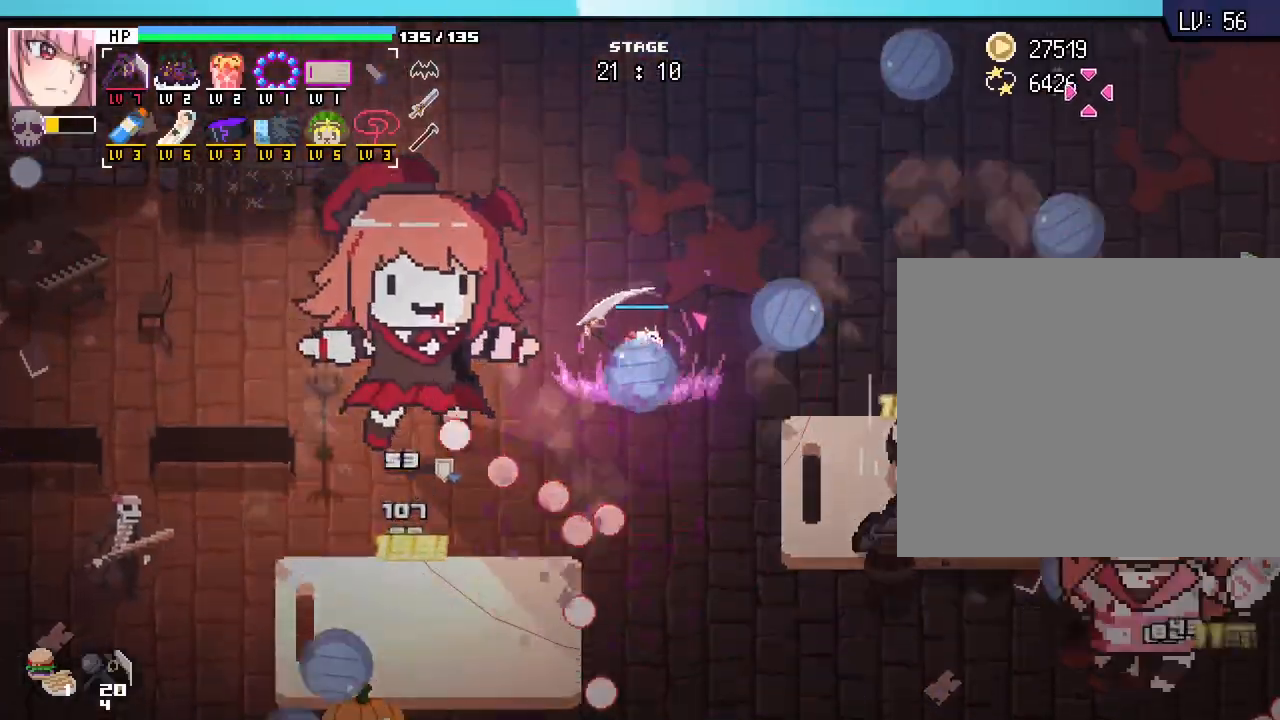
{"keys": ["d", "w"], "mouse": [], "events": [[100, "d", "down"]]}
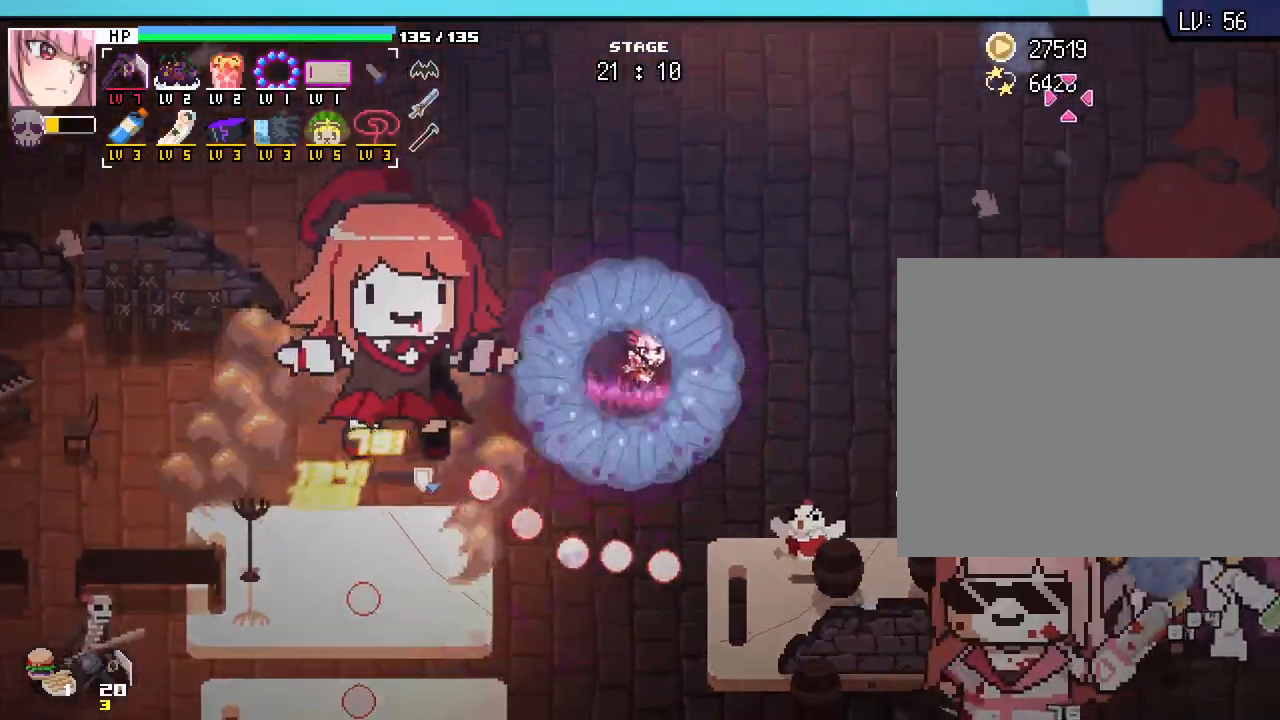
{"keys": ["d", "w"], "mouse": [], "events": []}
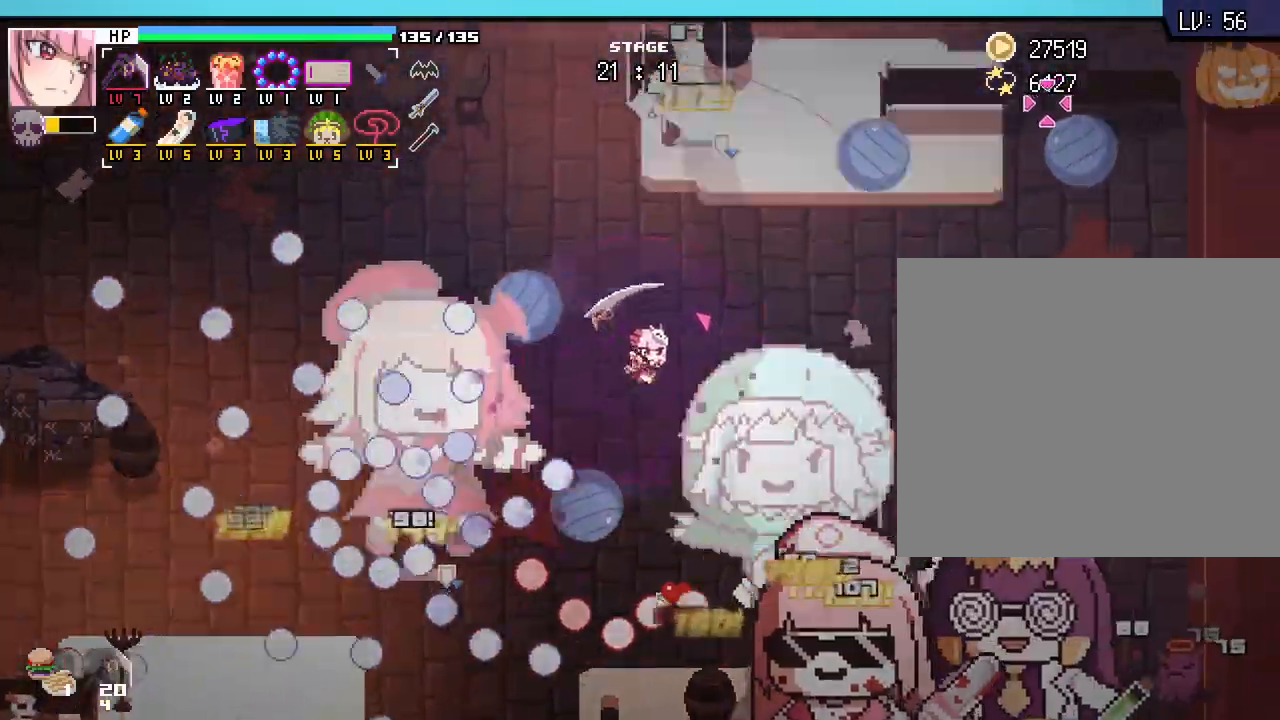
{"keys": ["d", "w"], "mouse": [], "events": []}
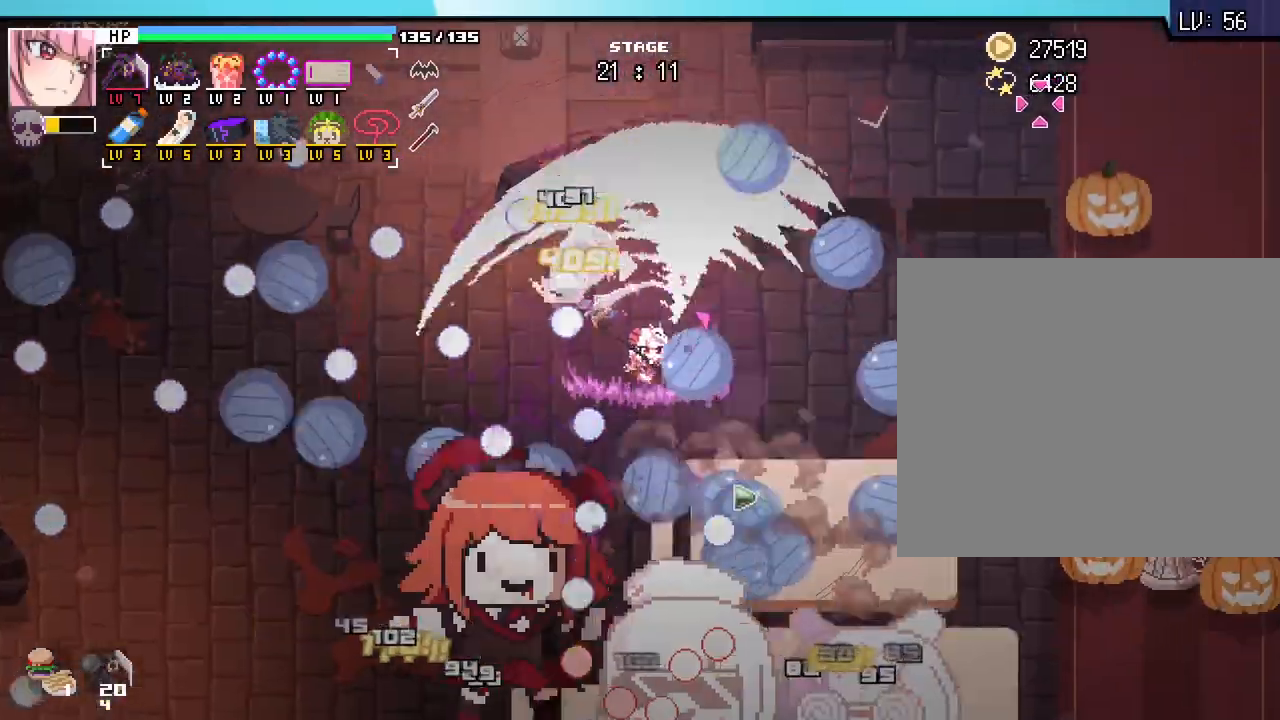
{"keys": ["d"], "mouse": [], "events": [[200, "w", "up"]]}
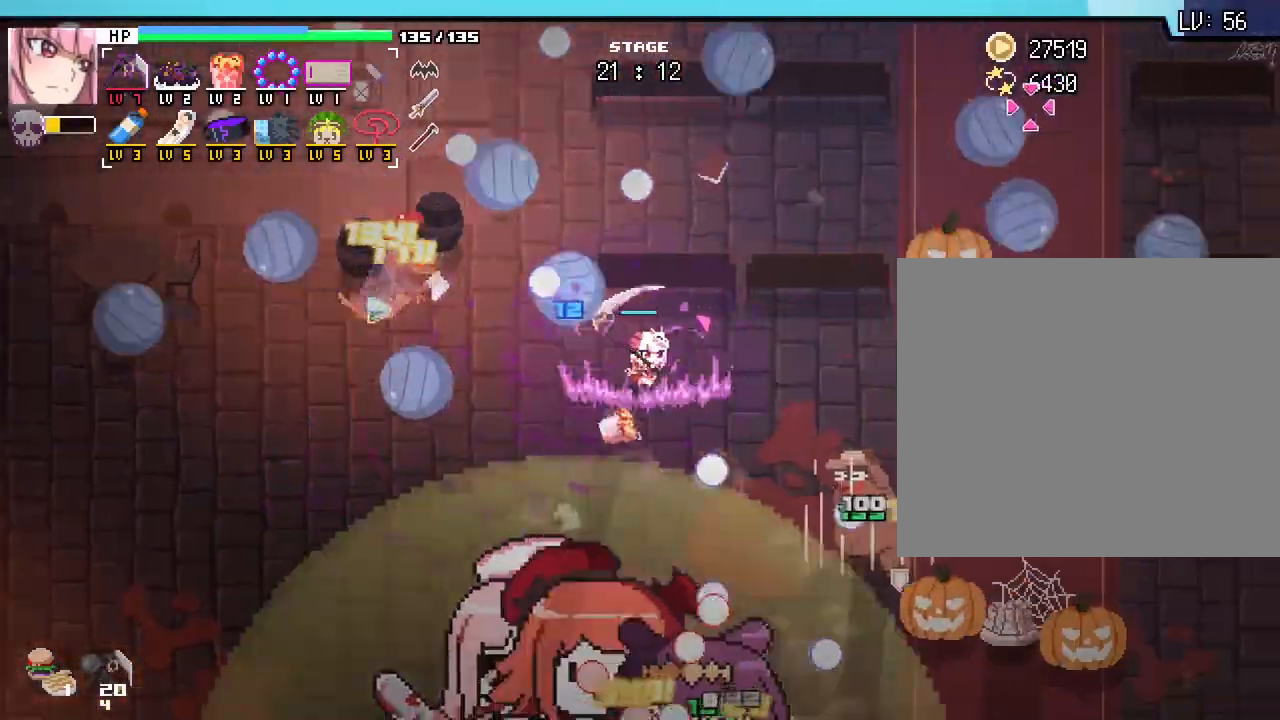
{"keys": ["d"], "mouse": [], "events": []}
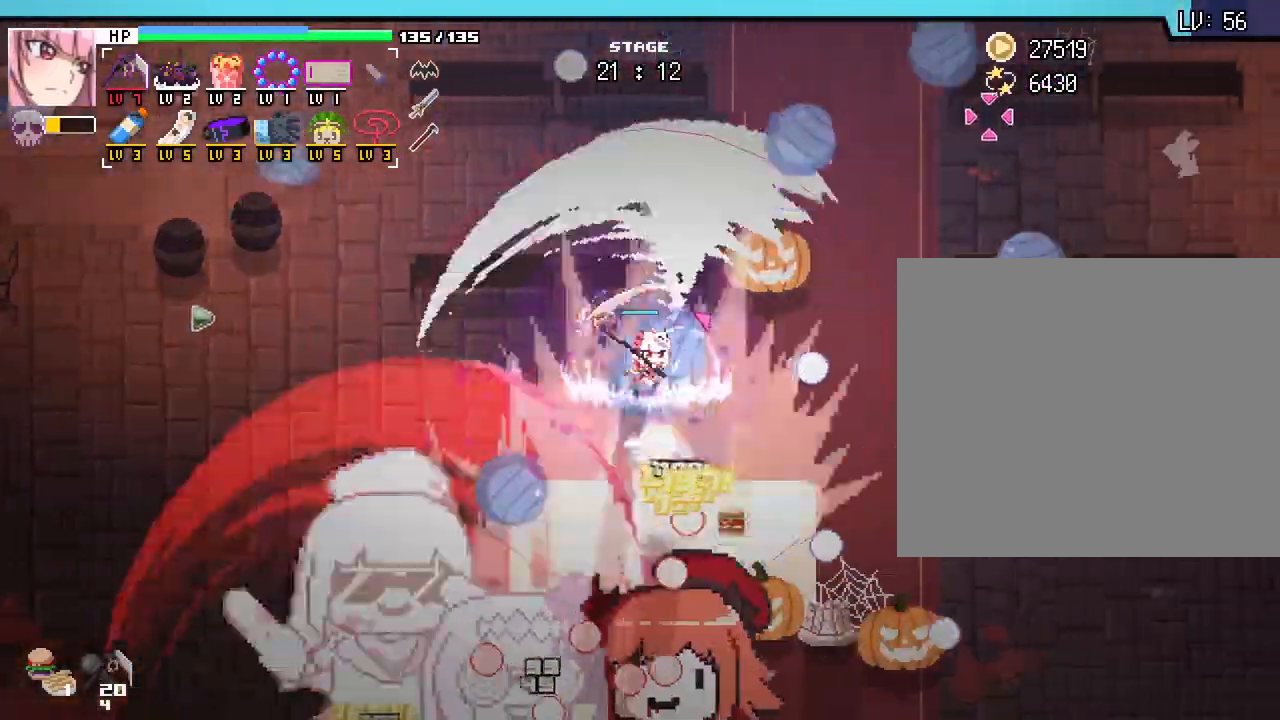
{"keys": ["d"], "mouse": [], "events": []}
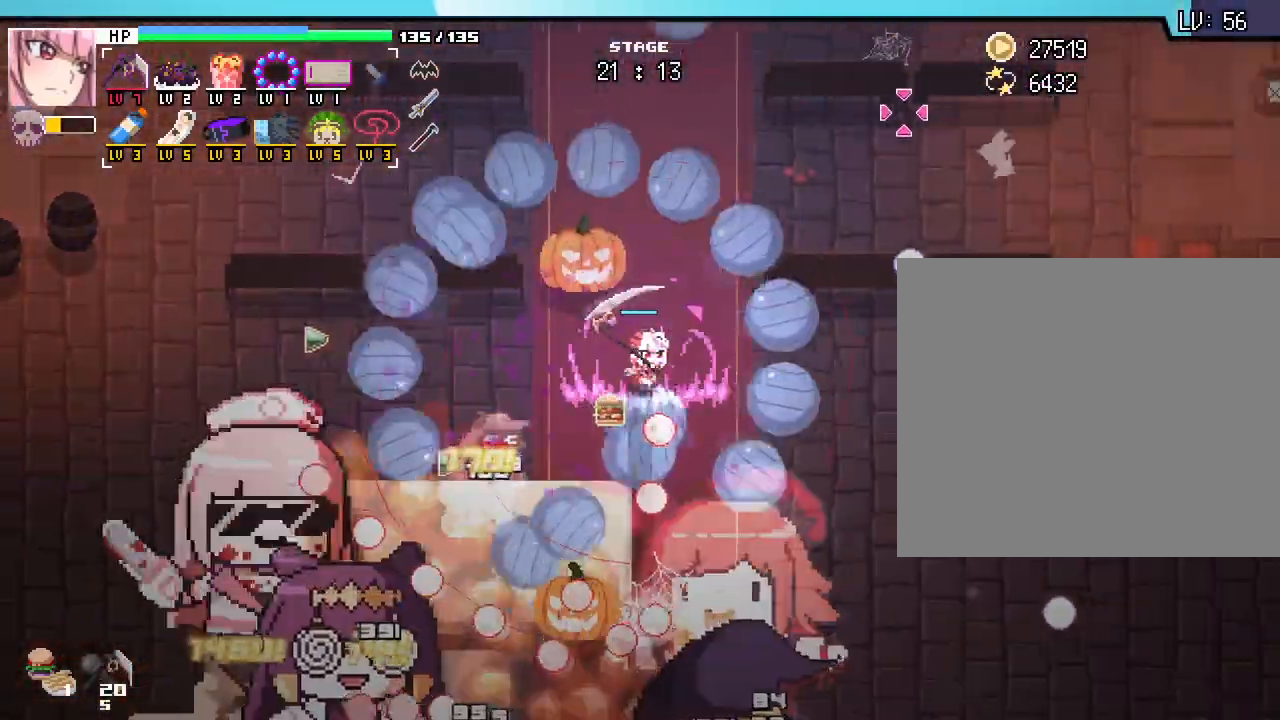
{"keys": ["d", "w"], "mouse": [], "events": [[250, "w", "down"]]}
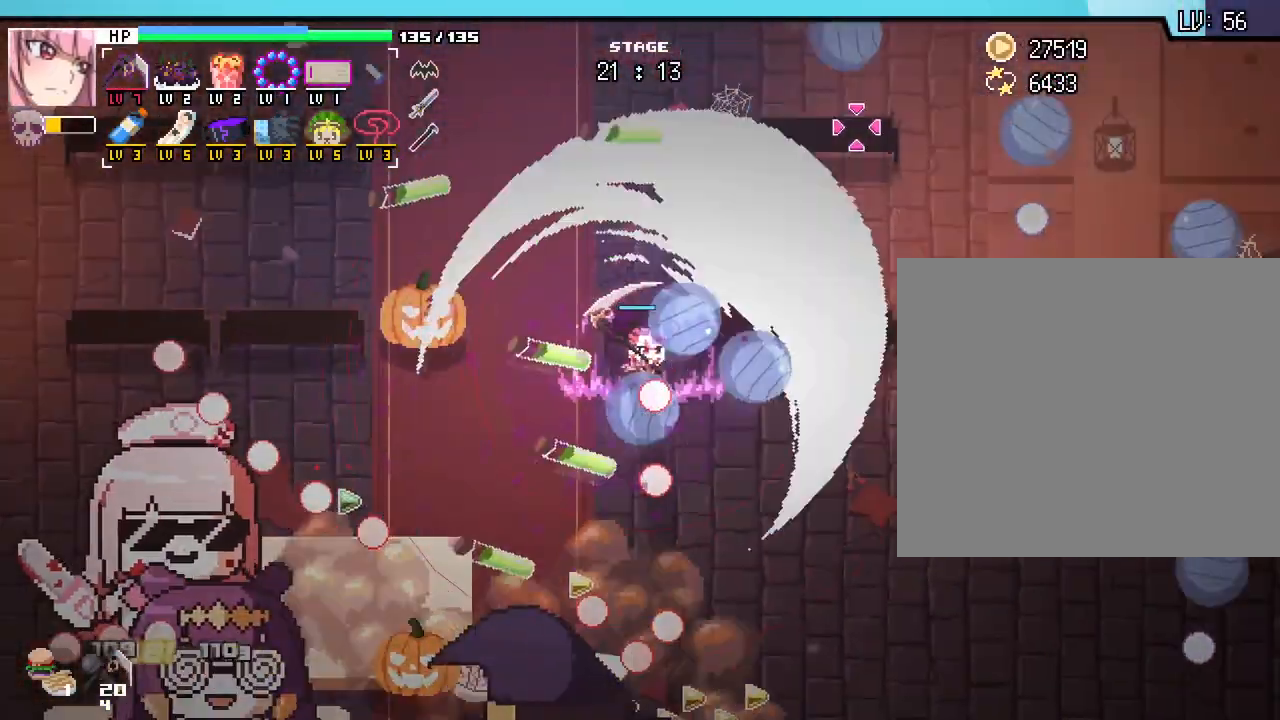
{"keys": ["d", "s"], "mouse": [], "events": [[50, "w", "up"], [233, "s", "down"]]}
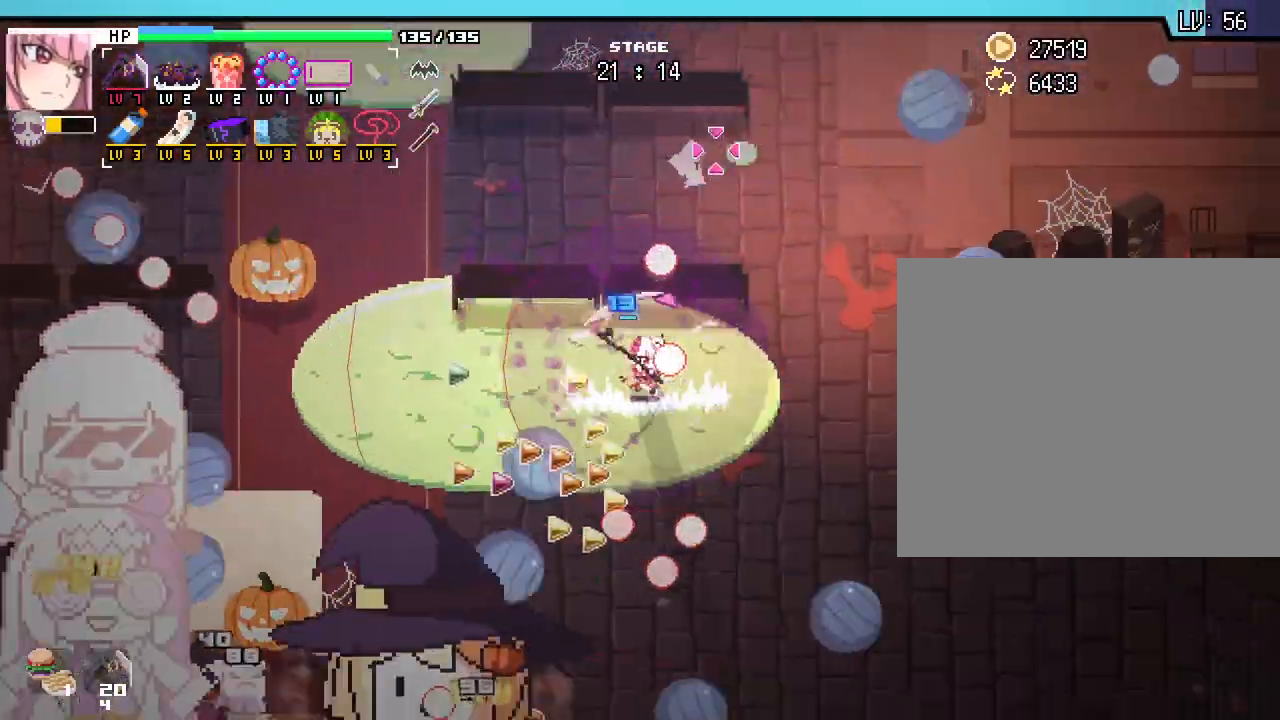
{"keys": ["d", "s"], "mouse": [], "events": []}